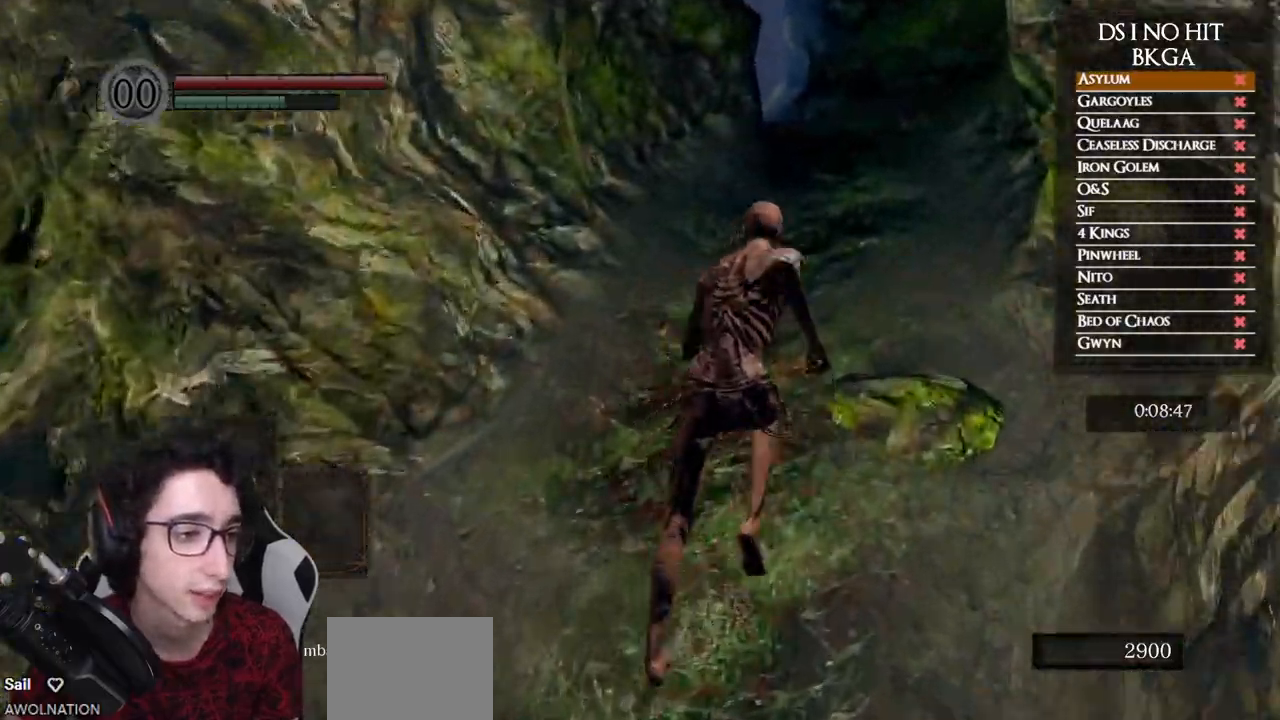
Gameplay with a controller (Xbox layout); each line is a JSON object with the inputs held at the frame after it. "events" lists button and stick changes between this image and that frame as [ms after this image, input, new state], when the widget could be followed in between.
{"buttons": ["B"], "left_stick": "up", "right_stick": "down-left", "events": []}
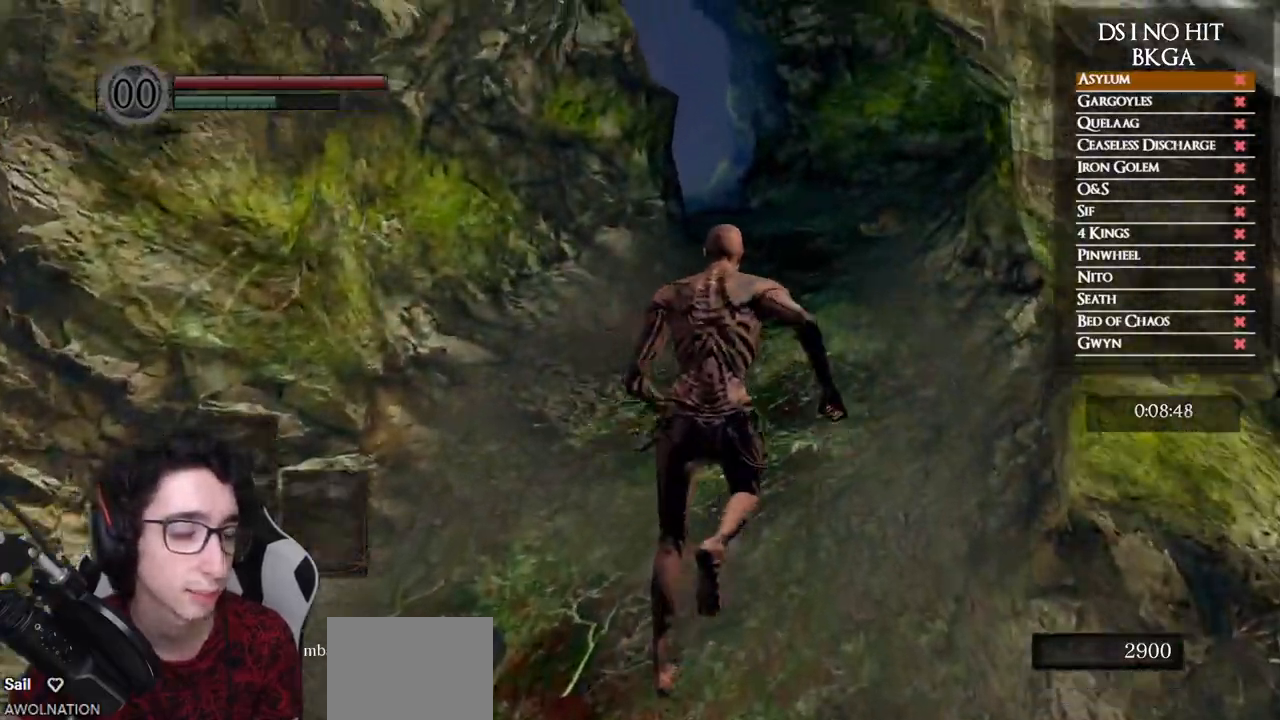
{"buttons": ["B"], "left_stick": "up", "right_stick": "center", "events": [[17, "right_stick", "center"]]}
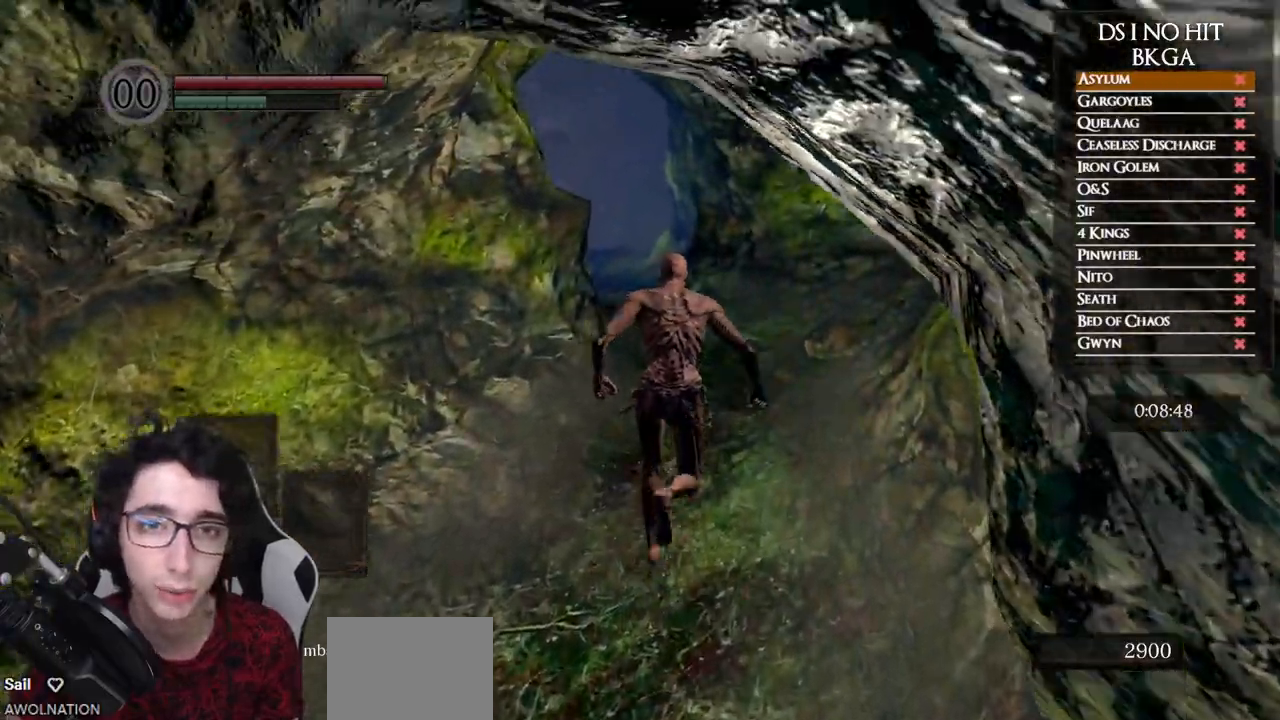
{"buttons": ["B"], "left_stick": "up", "right_stick": "center", "events": [[17, "B", "up"], [150, "right_stick", "left"], [317, "right_stick", "center"], [417, "B", "down"]]}
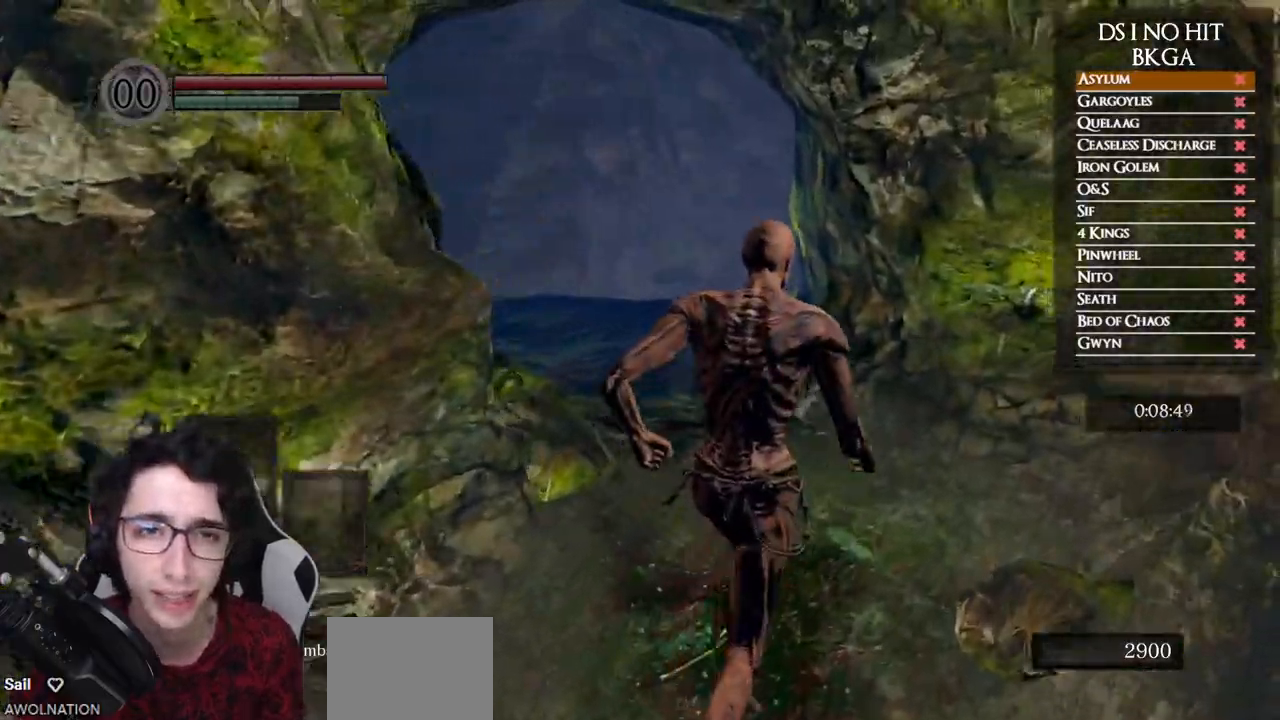
{"buttons": ["B"], "left_stick": "up", "right_stick": "center", "events": [[317, "right_stick", "down"], [450, "right_stick", "center"]]}